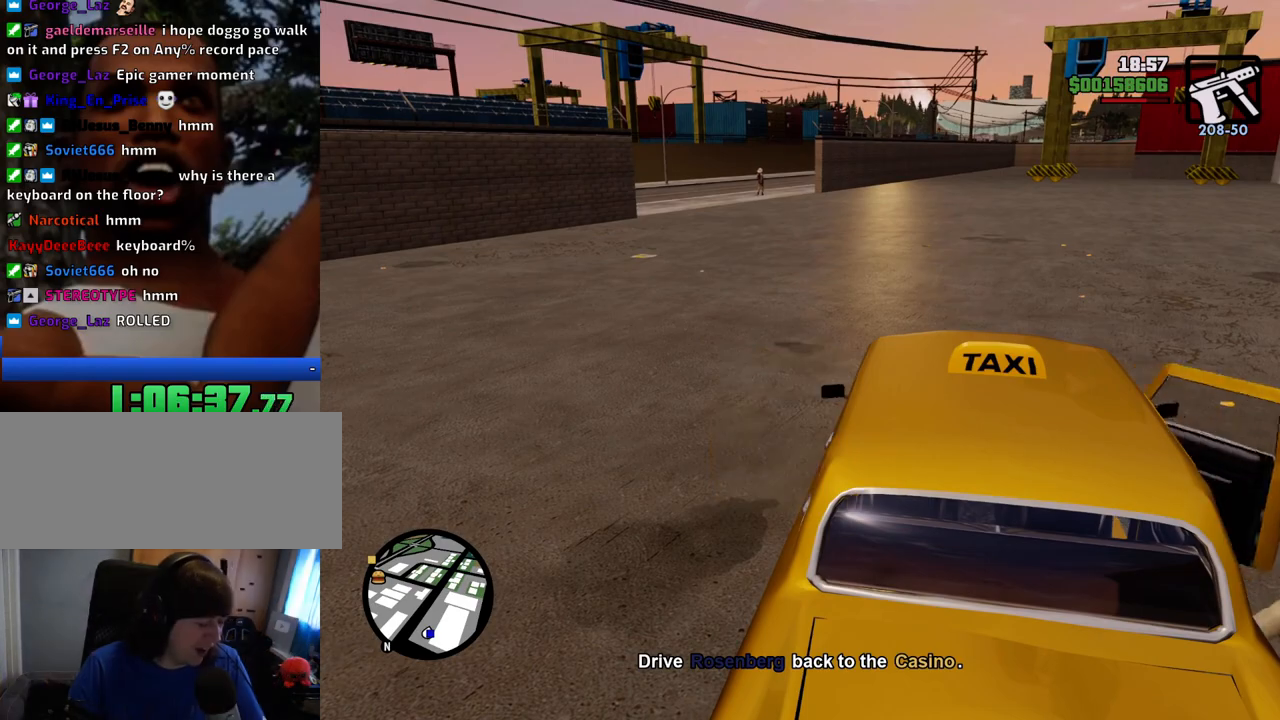
Gameplay with keyboard and mouse; each line is a JSON object with the keys and mouse buttons held at the frame after it. "events" lists presses ("down") and releases ("up") of "1", "2", "3", "4", "5", "6", "8", "a", "alt", "c", "ctrl", "d", "down", "e", "escape", "f", "f1", "f2", "f3", "g", "h", "left", "num2", "q", "r", "right", "s", "shift", "space", "t", "tab", "up", "v", "w", "x", "z", "mouse_left", "mouse_middle", "mouse_right", "mouse_wheel_up" and "mouse_wheel_down" between this image and that frame as [ms after this image, input, new state], when the widget could be followed in between. "mouse_left", "mouse_middle", "mouse_right", "mouse_wheel_up", "mouse_wheel_down" = the "left", "middle", "right", "wheel_up", "wheel_down" buttons of the "mouse" list. No other keys are recorded. Mouse movement is not recorded.
{"keys": ["6", "shift", "w"], "mouse": [], "events": [[250, "w", "down"], [301, "6", "down"], [301, "shift", "down"]]}
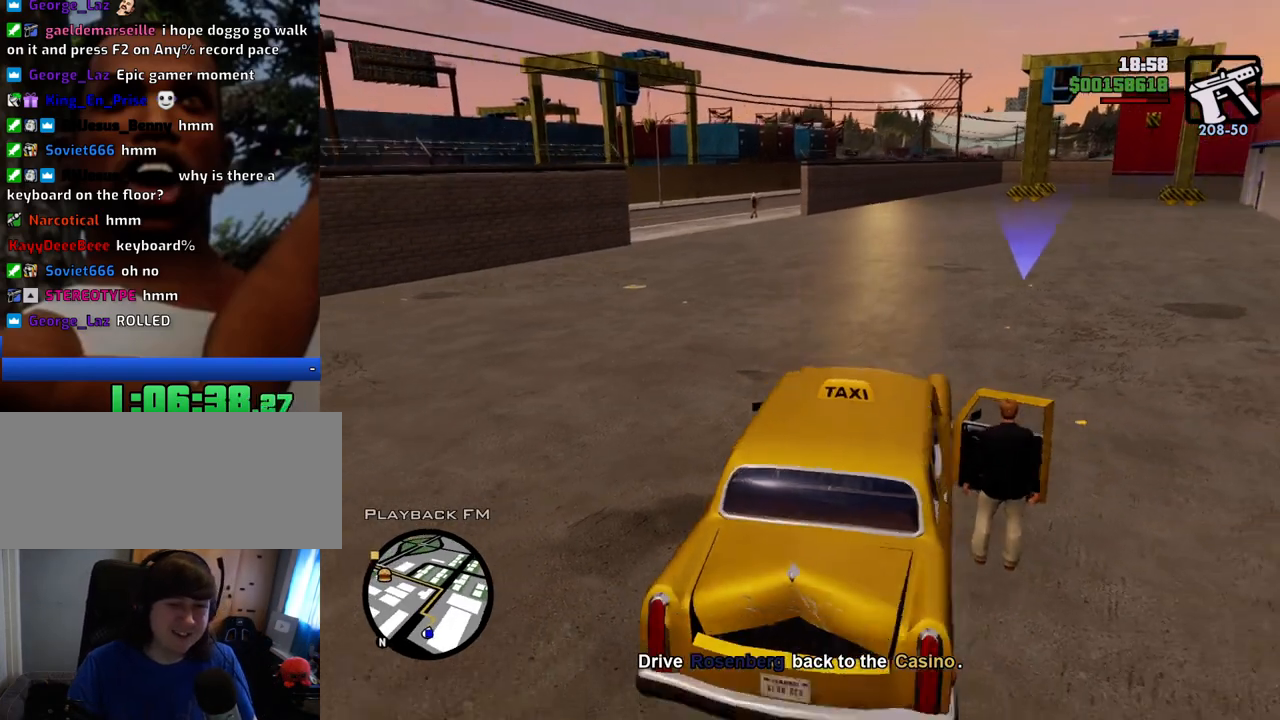
{"keys": ["6", "a", "w"], "mouse": [], "events": [[133, "shift", "up"], [317, "a", "down"]]}
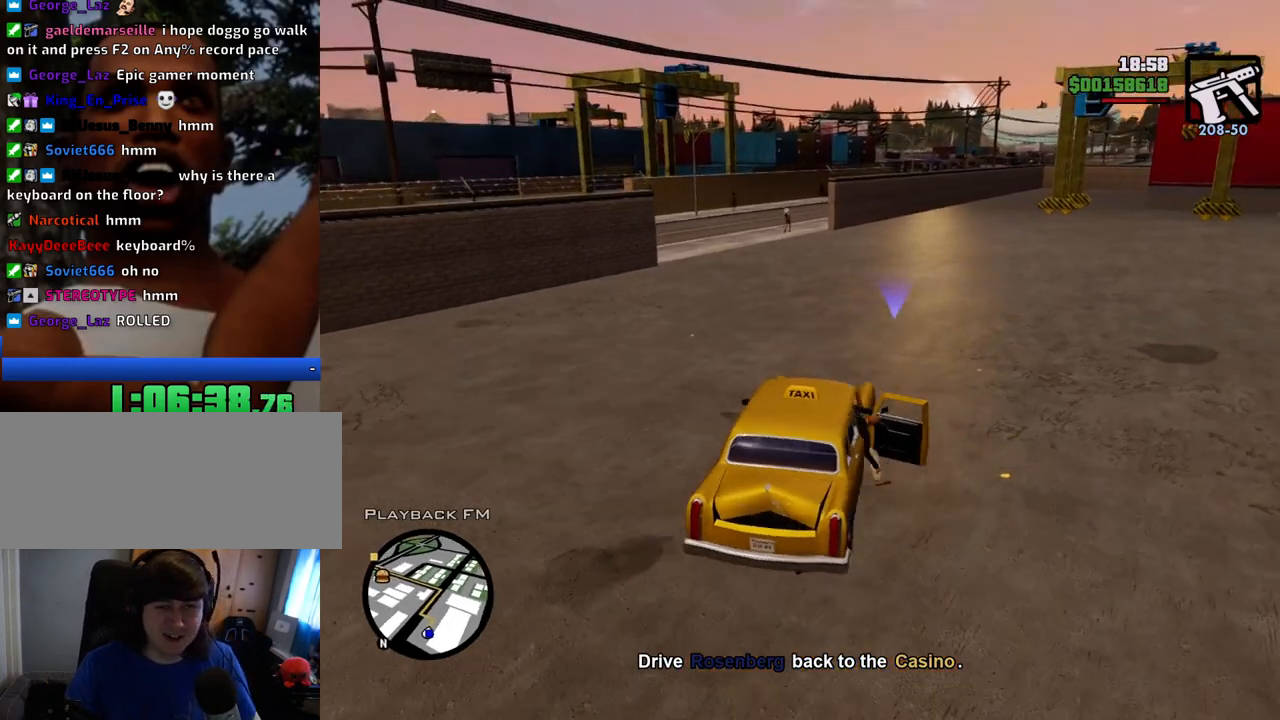
{"keys": ["w"], "mouse": [], "events": [[100, "a", "up"], [467, "6", "up"]]}
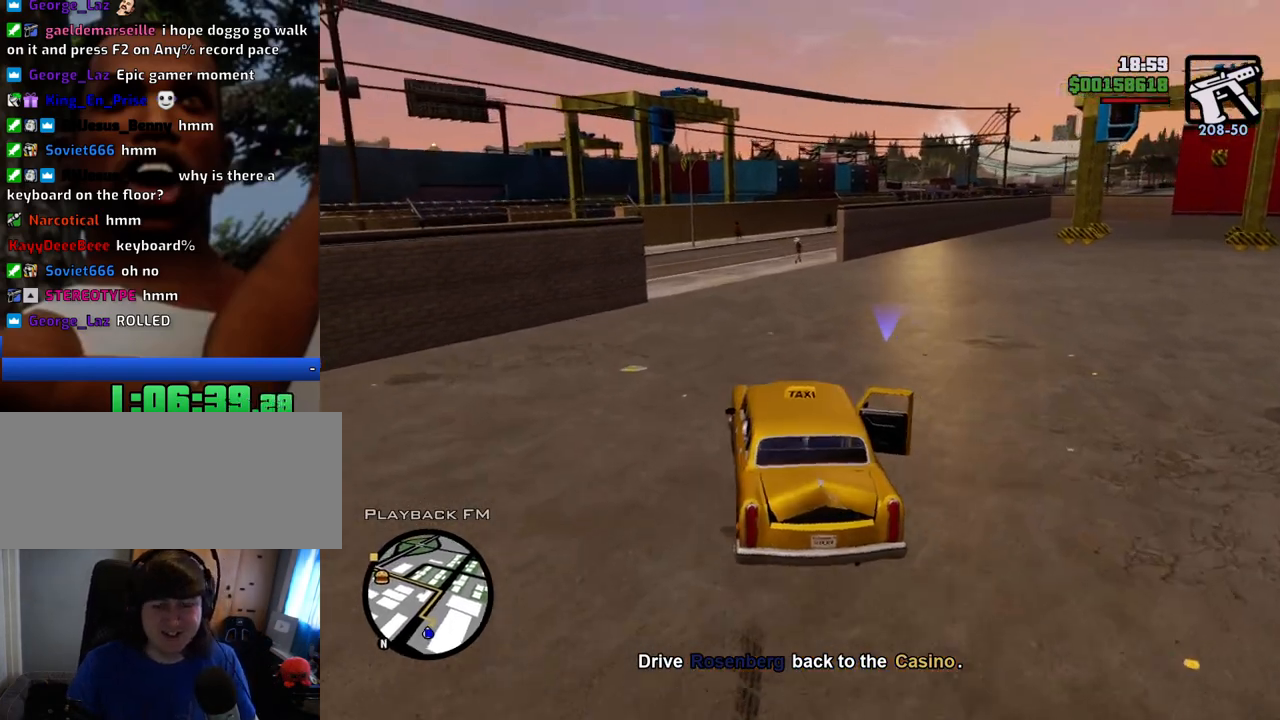
{"keys": ["w"], "mouse": [], "events": []}
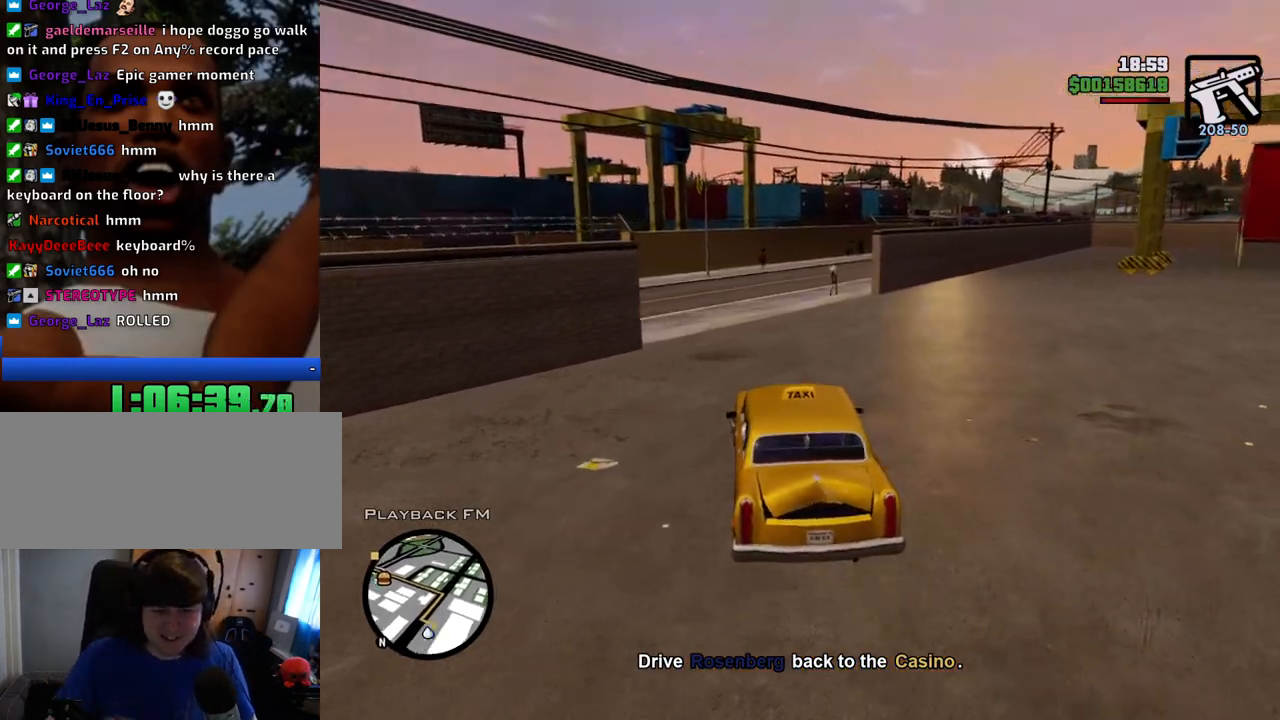
{"keys": ["w"], "mouse": [], "events": []}
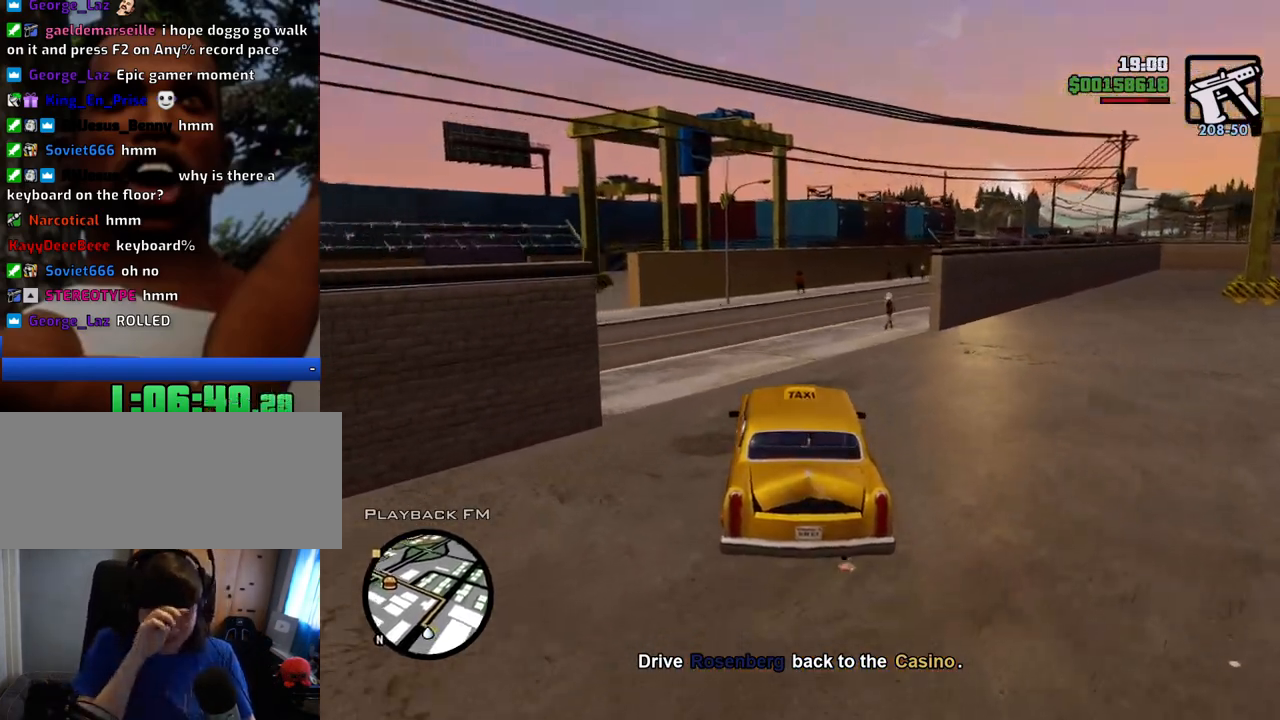
{"keys": ["w"], "mouse": [], "events": [[284, "d", "down"], [468, "d", "up"]]}
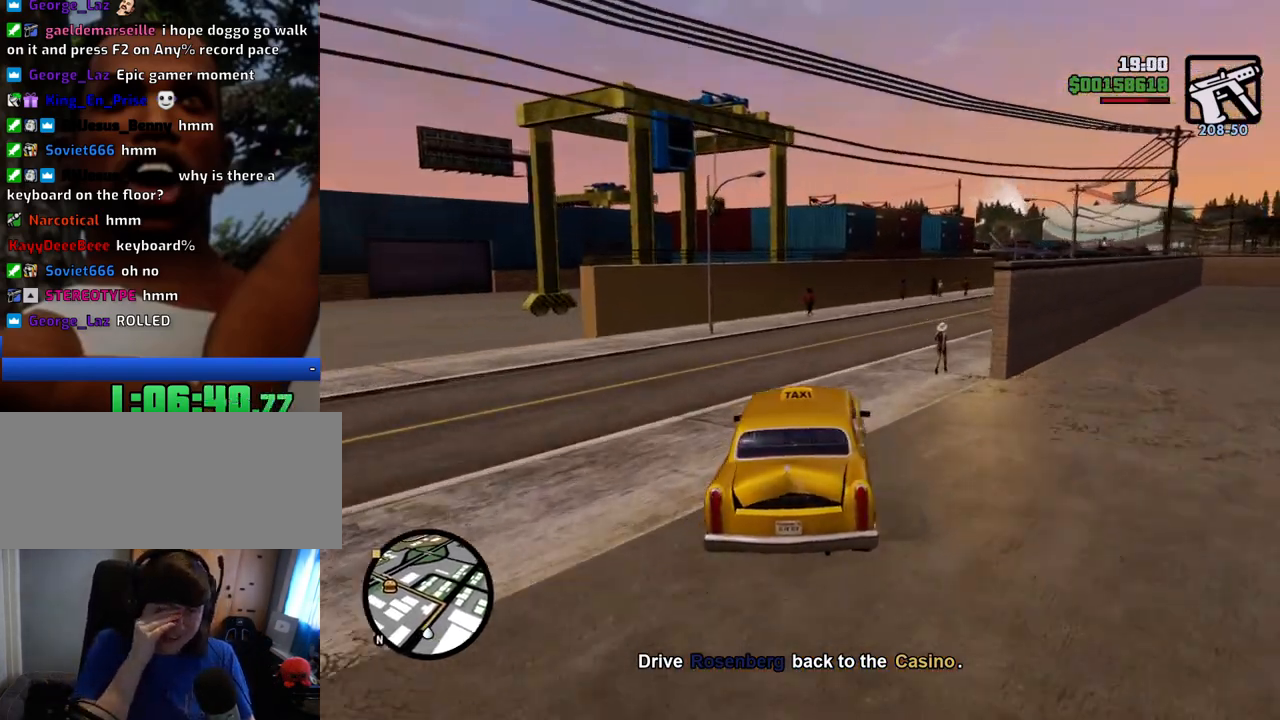
{"keys": ["w"], "mouse": [], "events": [[351, "d", "down"], [468, "d", "up"]]}
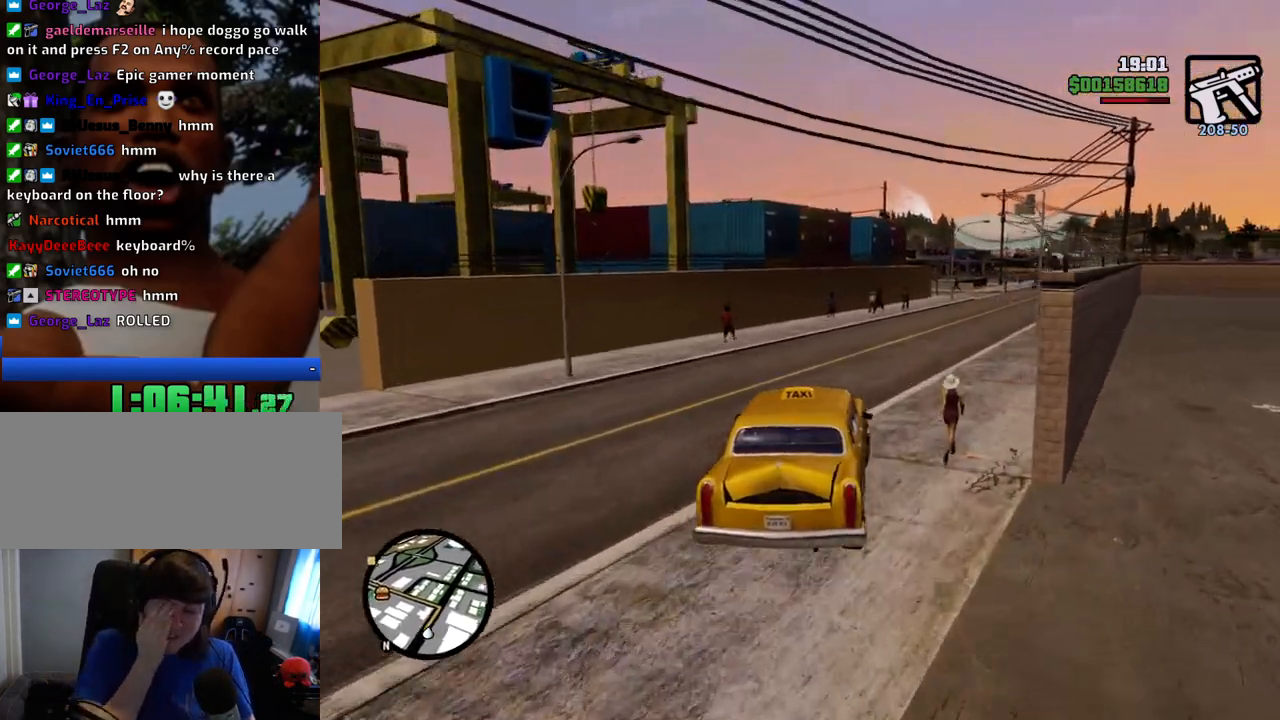
{"keys": ["w"], "mouse": [], "events": [[150, "d", "down"], [301, "d", "up"]]}
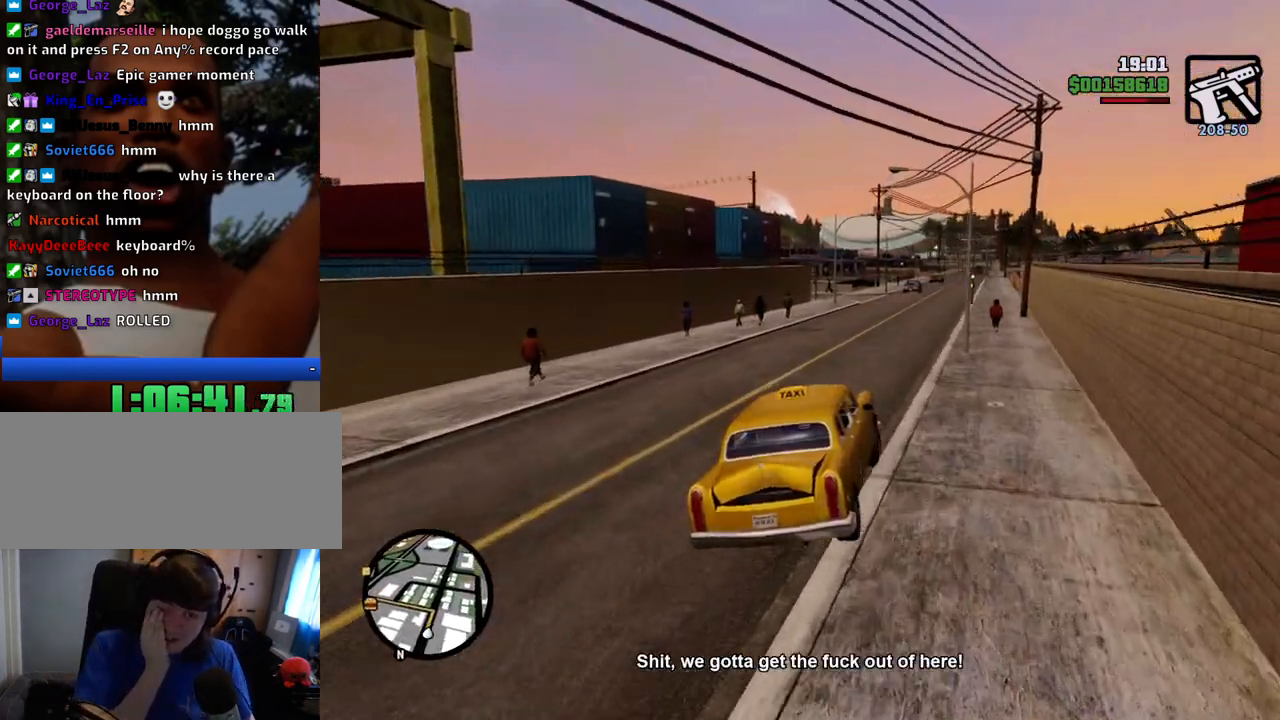
{"keys": ["w"], "mouse": [], "events": []}
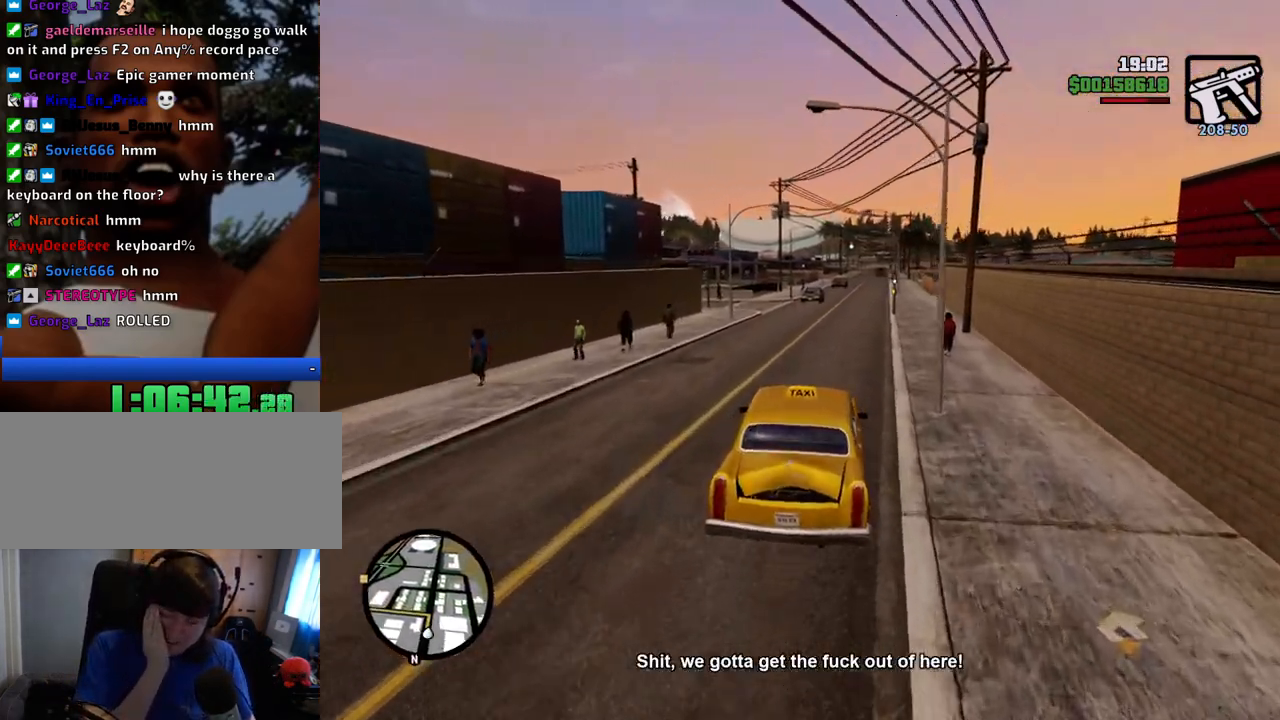
{"keys": ["w"], "mouse": [], "events": [[201, "d", "down"], [351, "d", "up"]]}
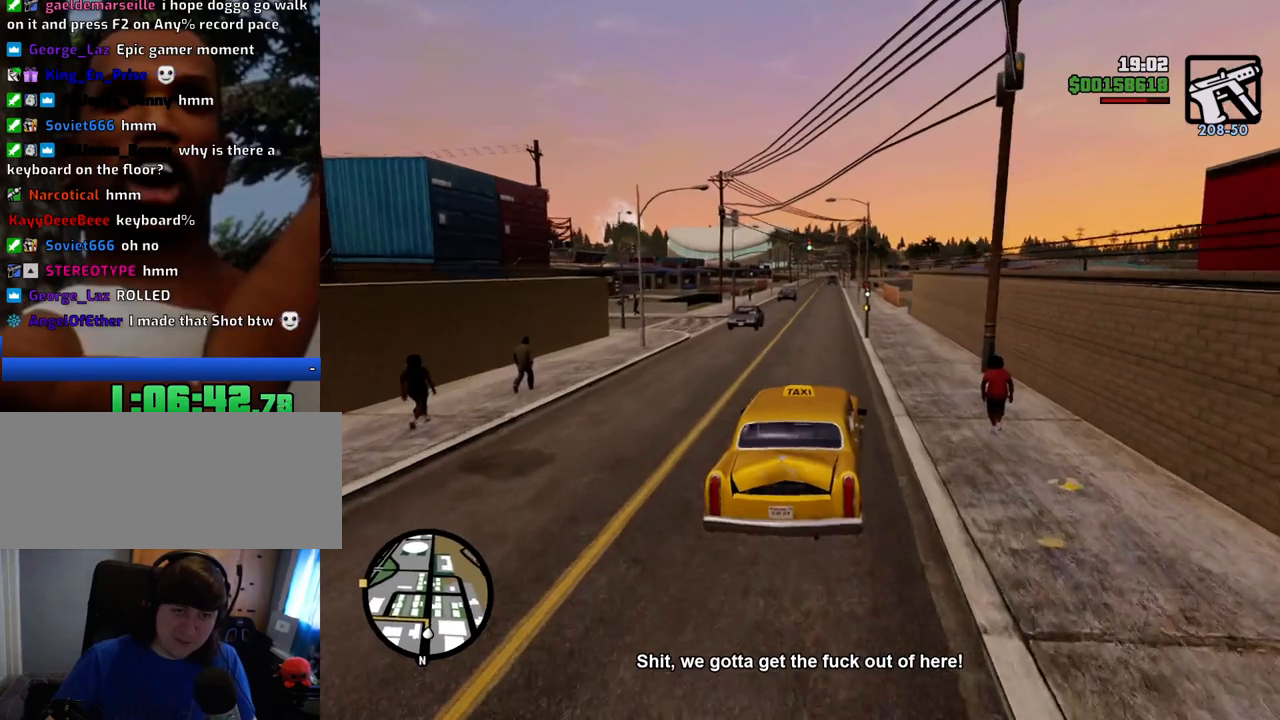
{"keys": ["a", "space"], "mouse": [], "events": [[167, "a", "down"], [167, "w", "up"], [451, "space", "down"]]}
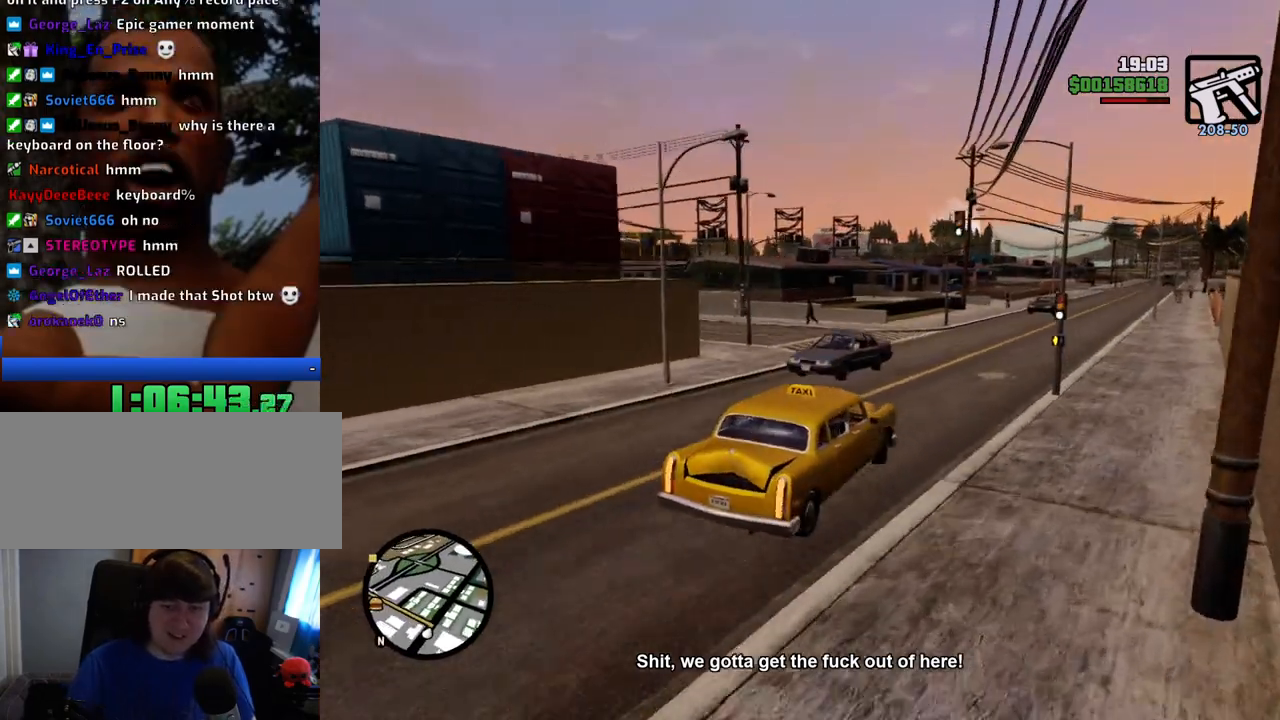
{"keys": ["a", "w"], "mouse": [], "events": [[150, "space", "up"], [284, "w", "down"], [334, "a", "up"], [417, "a", "down"]]}
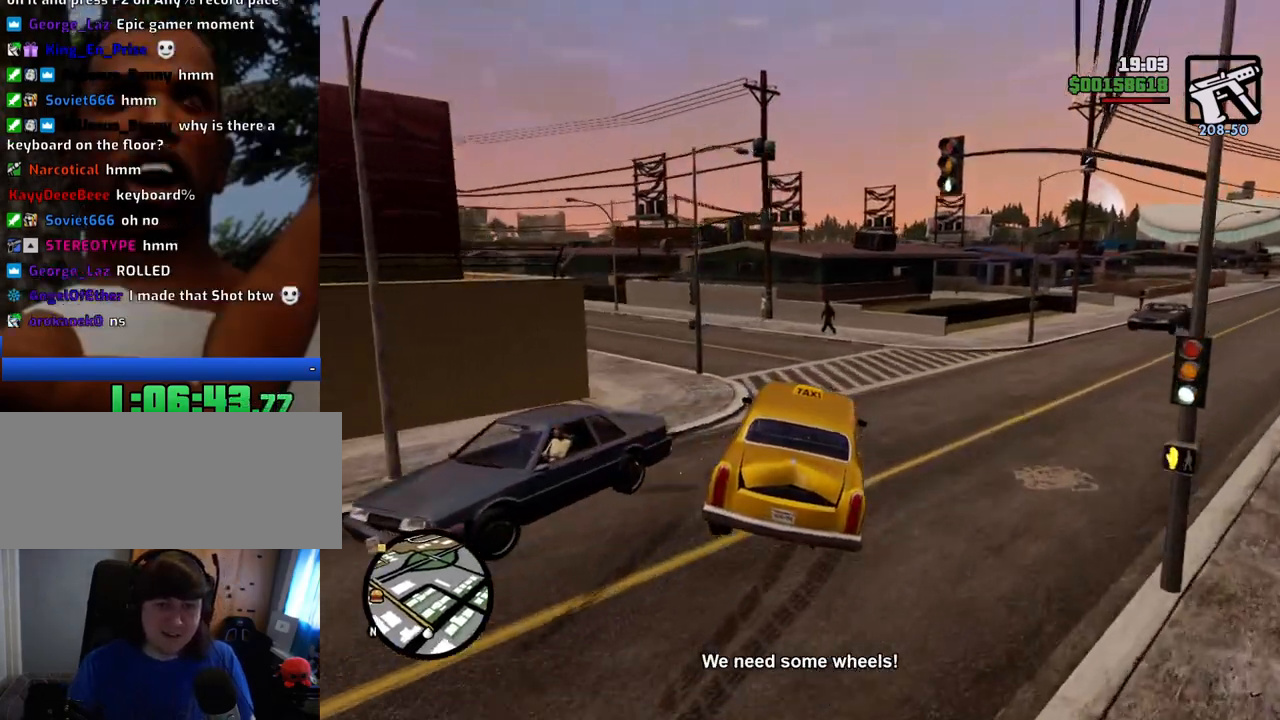
{"keys": ["a", "w"], "mouse": [], "events": [[300, "a", "up"], [401, "d", "down"], [434, "d", "up"], [484, "a", "down"]]}
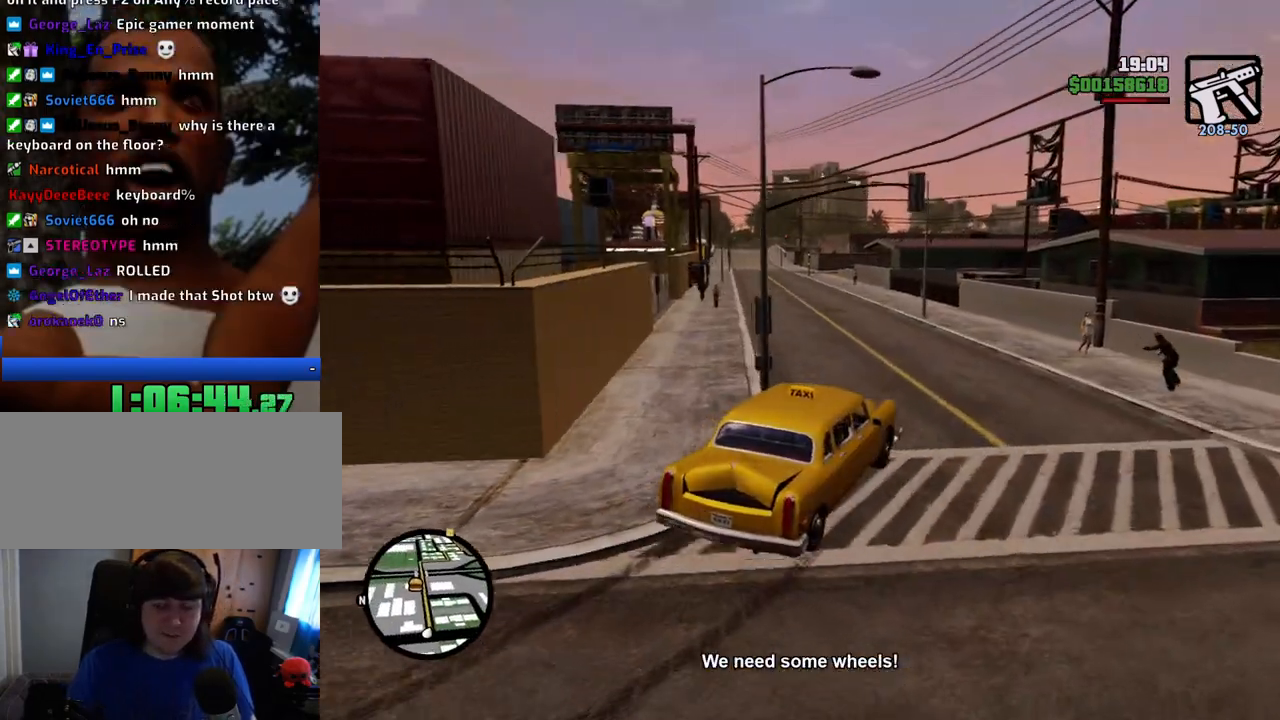
{"keys": ["w"], "mouse": [], "events": [[217, "a", "up"], [367, "a", "down"], [501, "a", "up"]]}
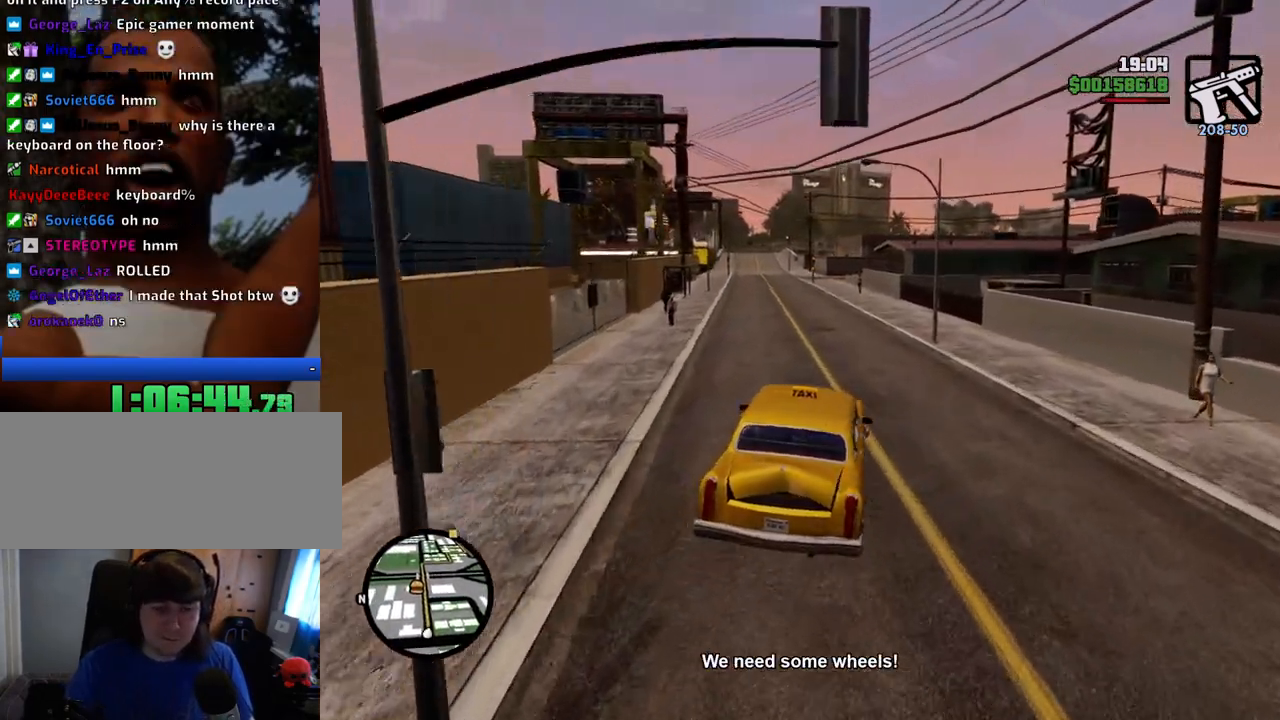
{"keys": ["w"], "mouse": [], "events": []}
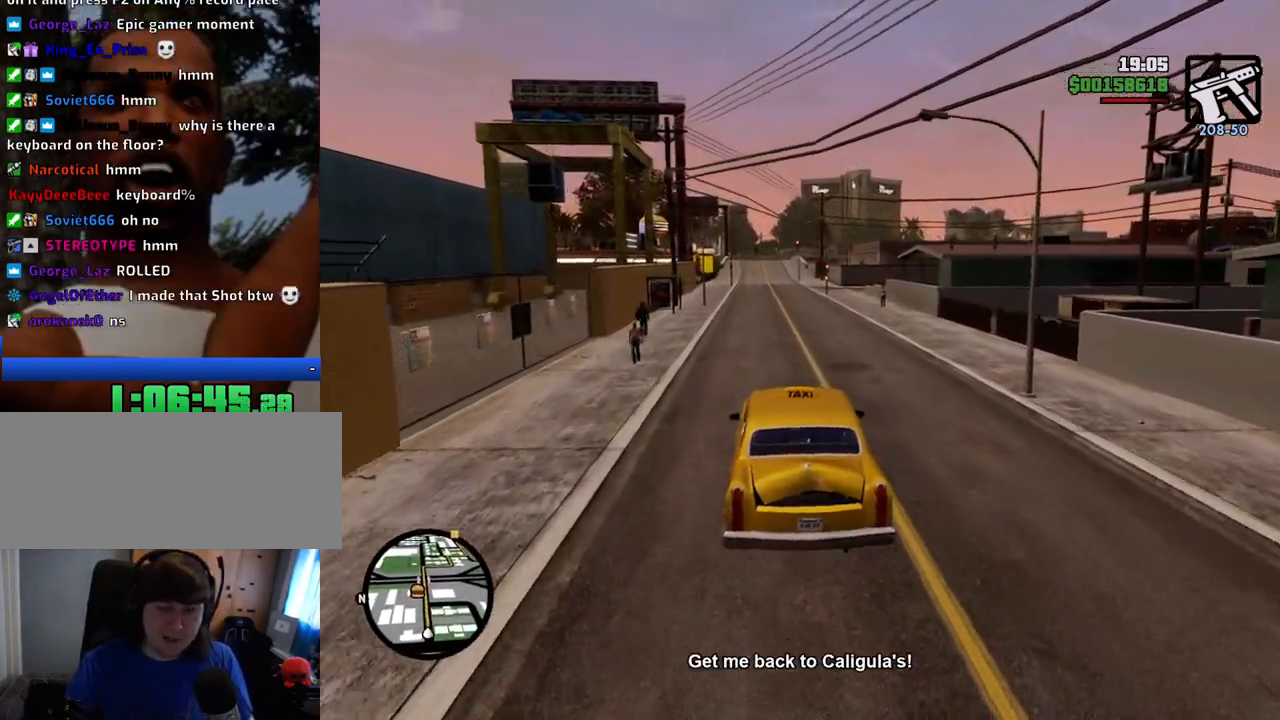
{"keys": ["w"], "mouse": [], "events": []}
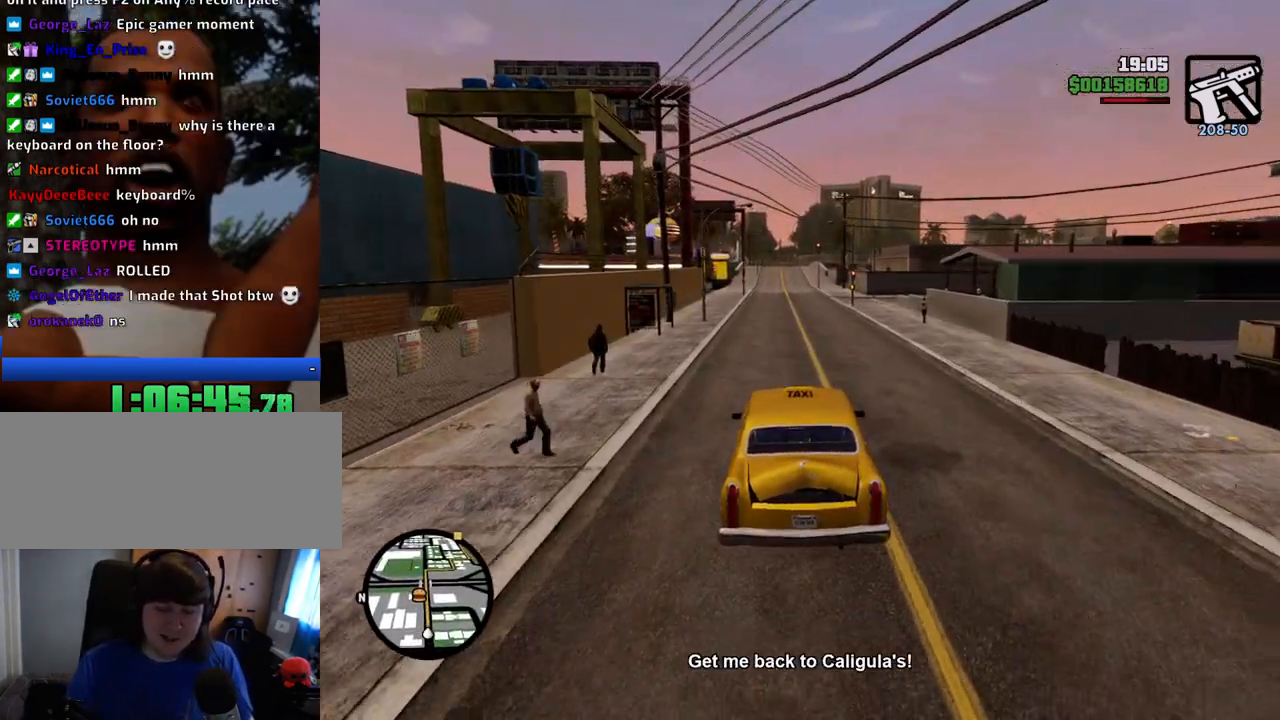
{"keys": ["w"], "mouse": [], "events": []}
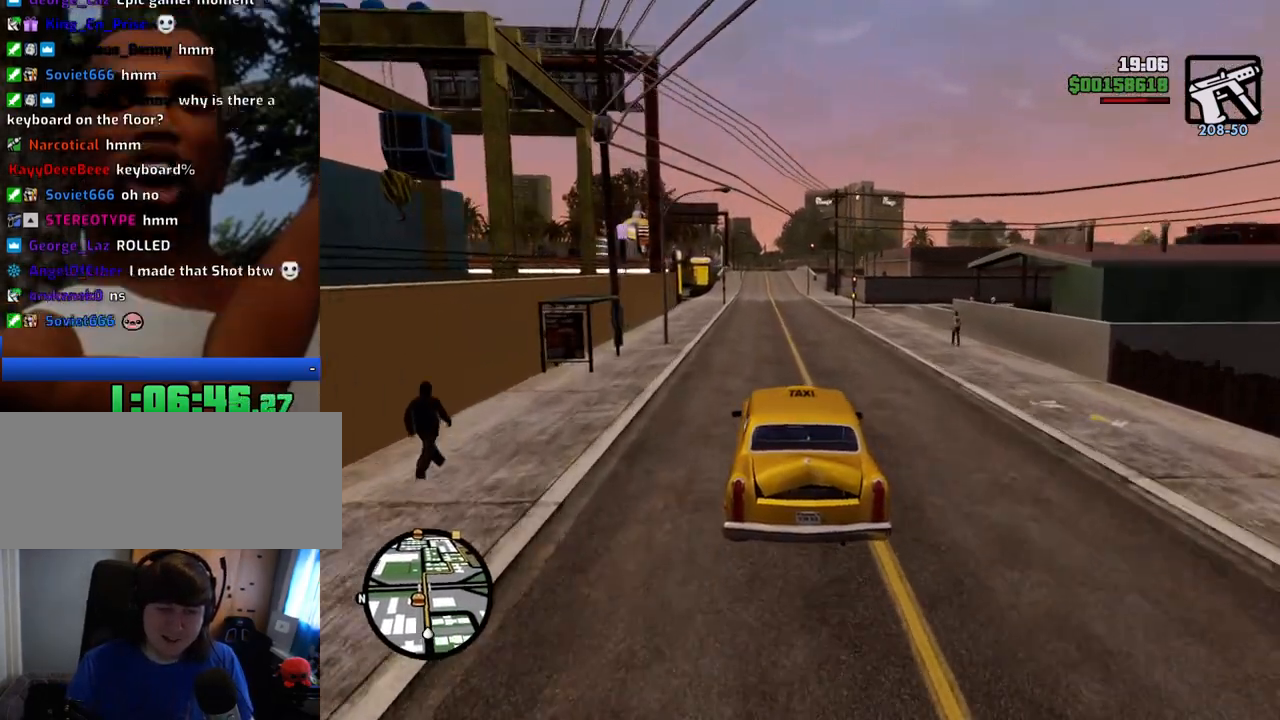
{"keys": ["a", "w"], "mouse": [], "events": [[418, "a", "down"]]}
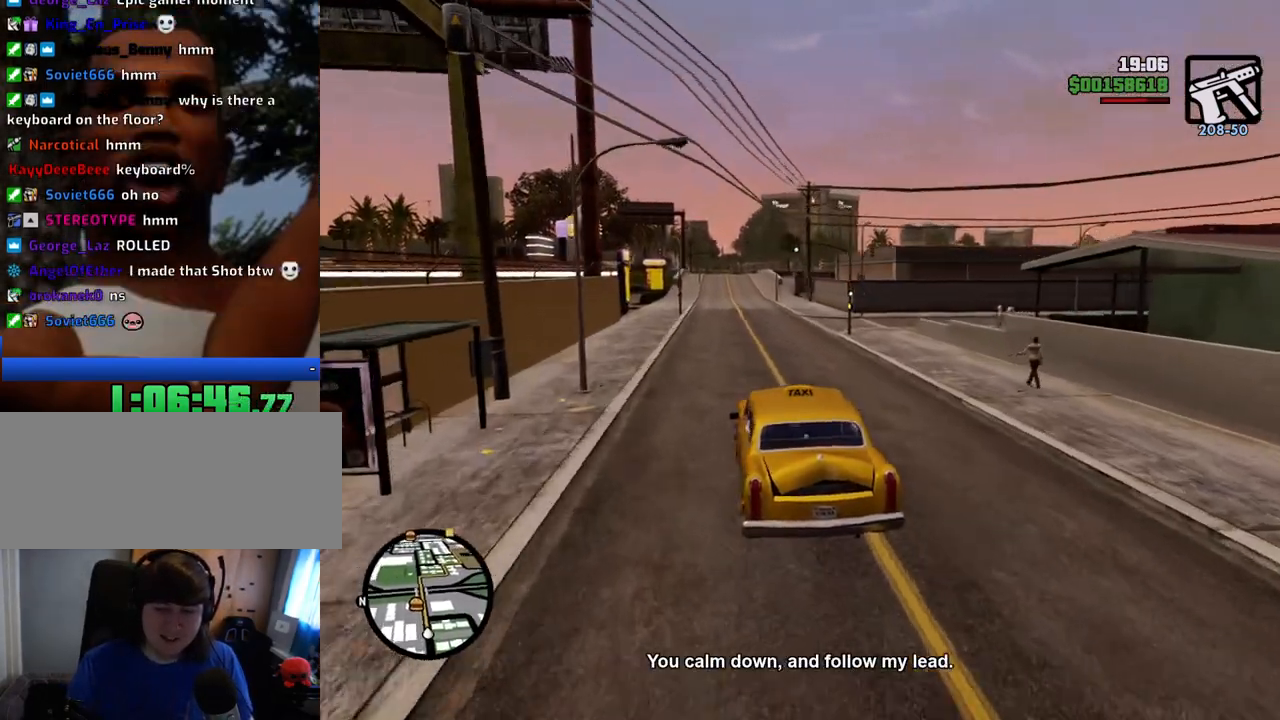
{"keys": ["w"], "mouse": [], "events": [[17, "a", "up"]]}
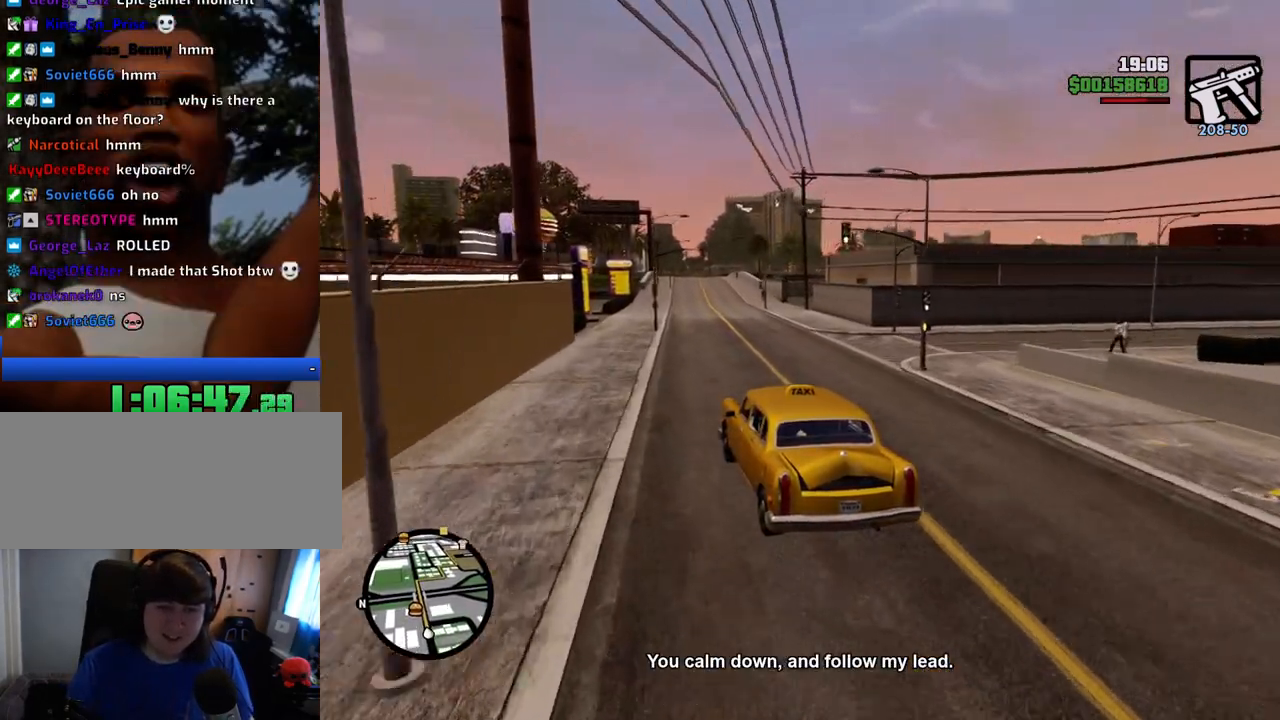
{"keys": ["d", "w"], "mouse": [], "events": [[84, "d", "down"], [167, "d", "up"], [501, "d", "down"]]}
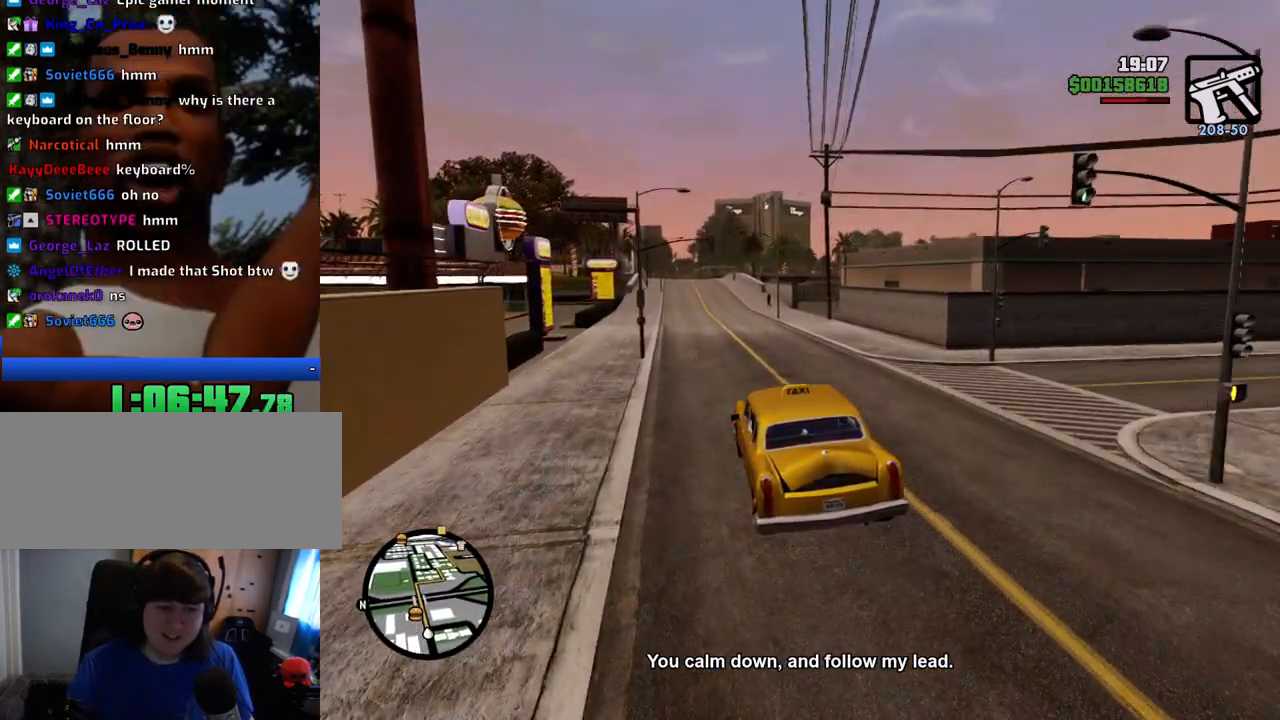
{"keys": ["w"], "mouse": [], "events": [[100, "d", "up"], [284, "d", "down"], [384, "d", "up"]]}
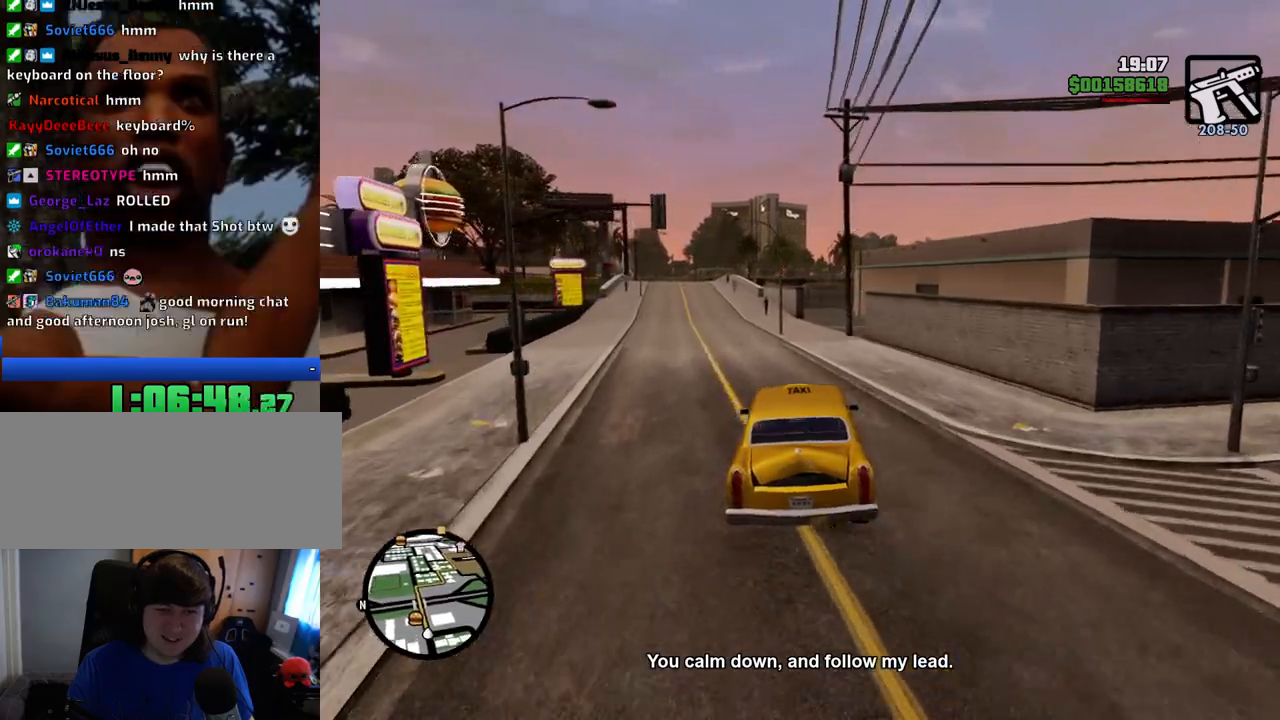
{"keys": ["w"], "mouse": [], "events": []}
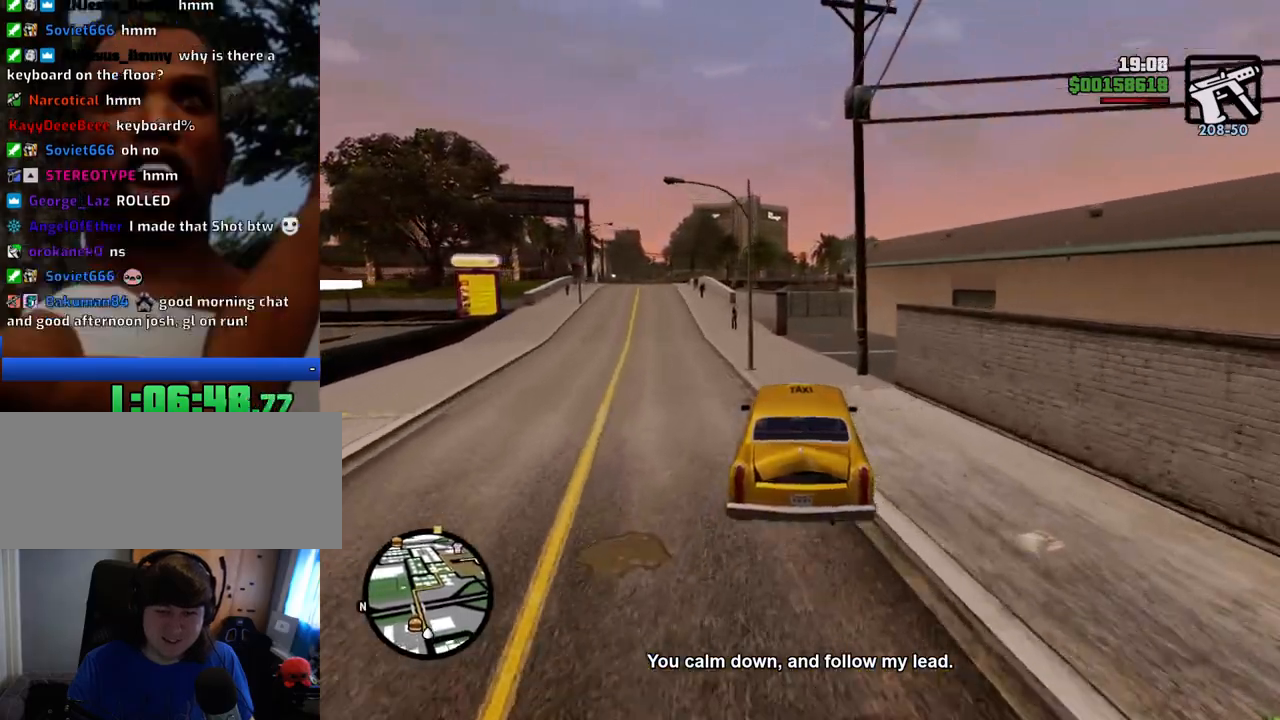
{"keys": ["w"], "mouse": [], "events": [[167, "d", "down"], [217, "d", "up"]]}
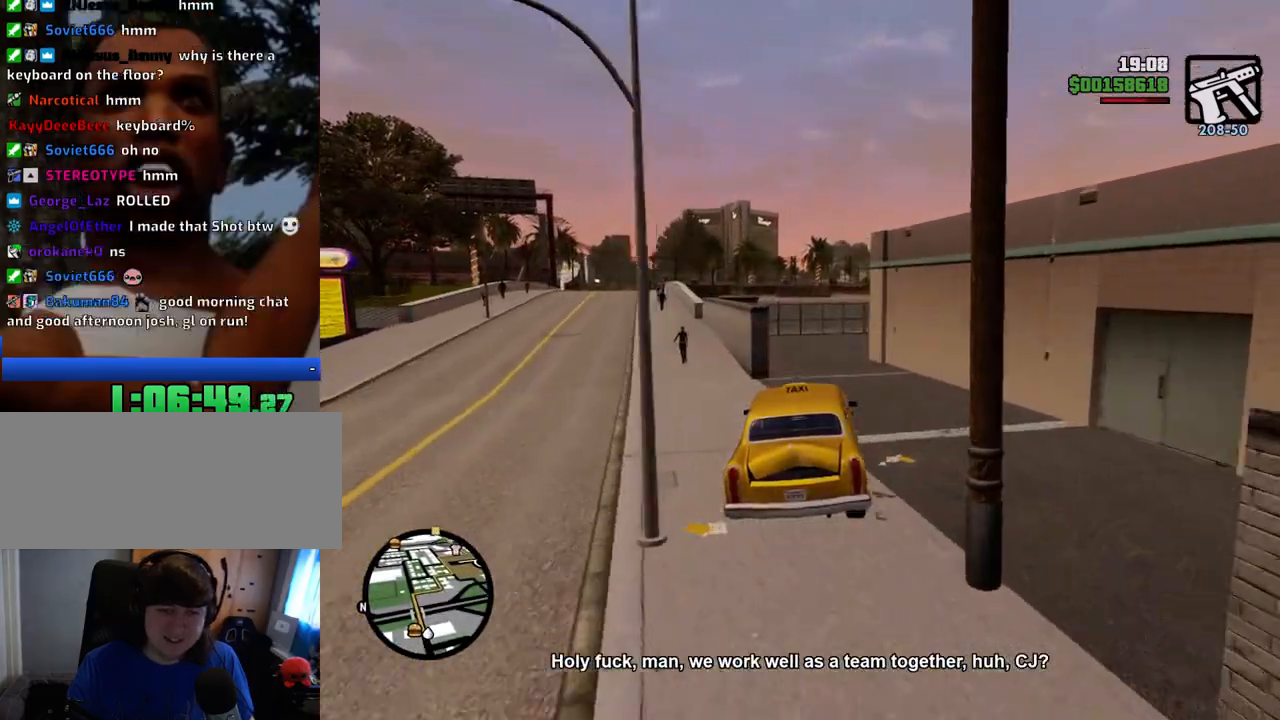
{"keys": ["a", "space"], "mouse": [], "events": [[284, "w", "up"], [334, "a", "down"], [467, "space", "down"]]}
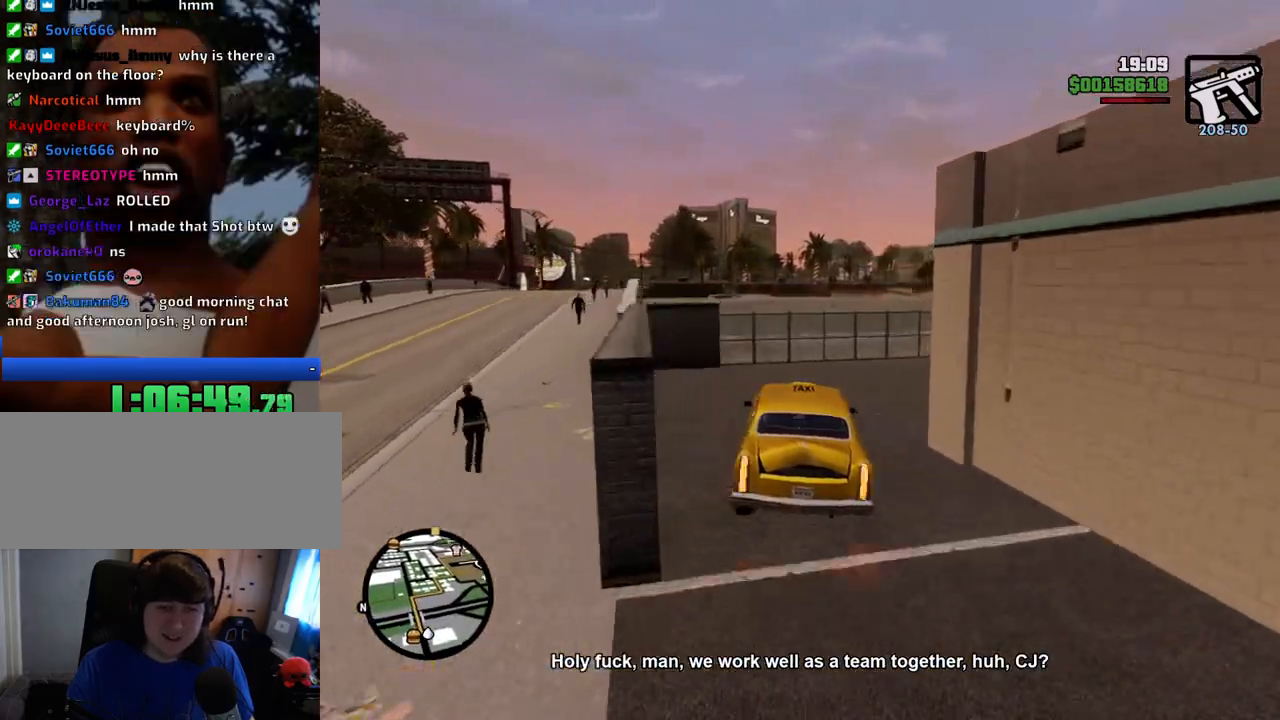
{"keys": ["a", "w"], "mouse": [], "events": [[16, "a", "up"], [16, "space", "up"], [250, "d", "down"], [400, "d", "up"], [434, "w", "down"], [484, "a", "down"]]}
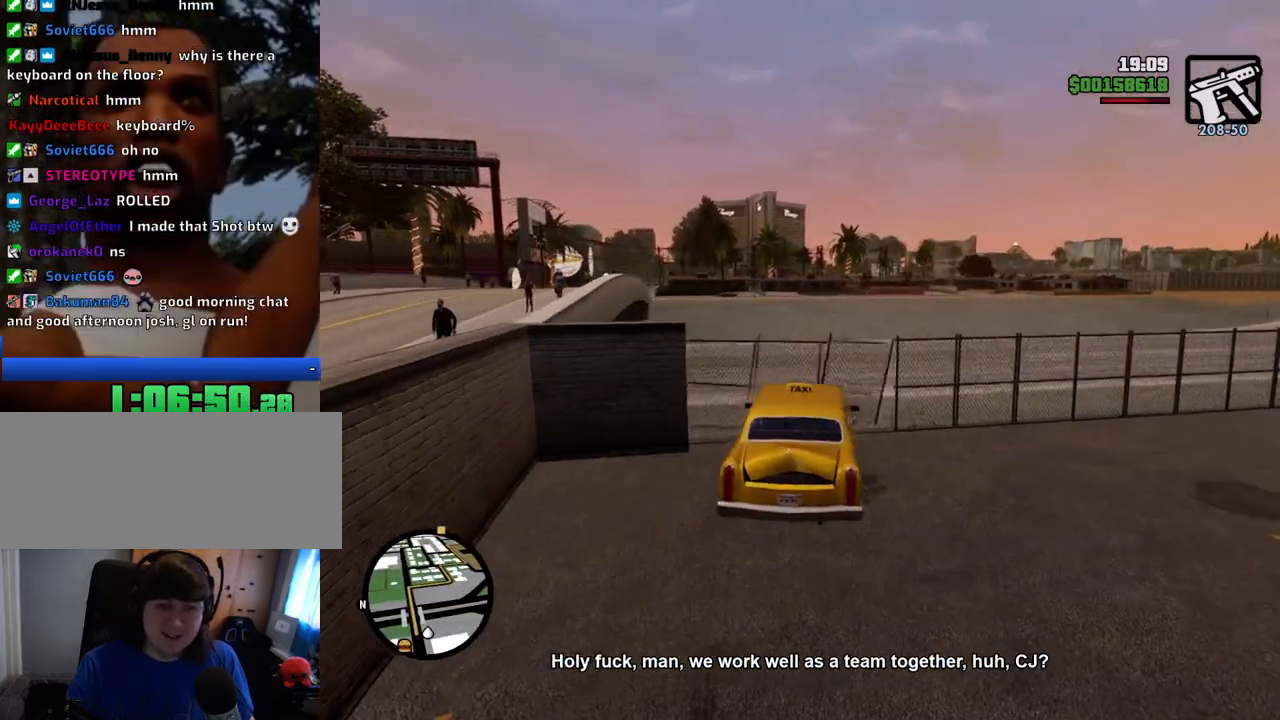
{"keys": ["w"], "mouse": [], "events": [[34, "a", "up"]]}
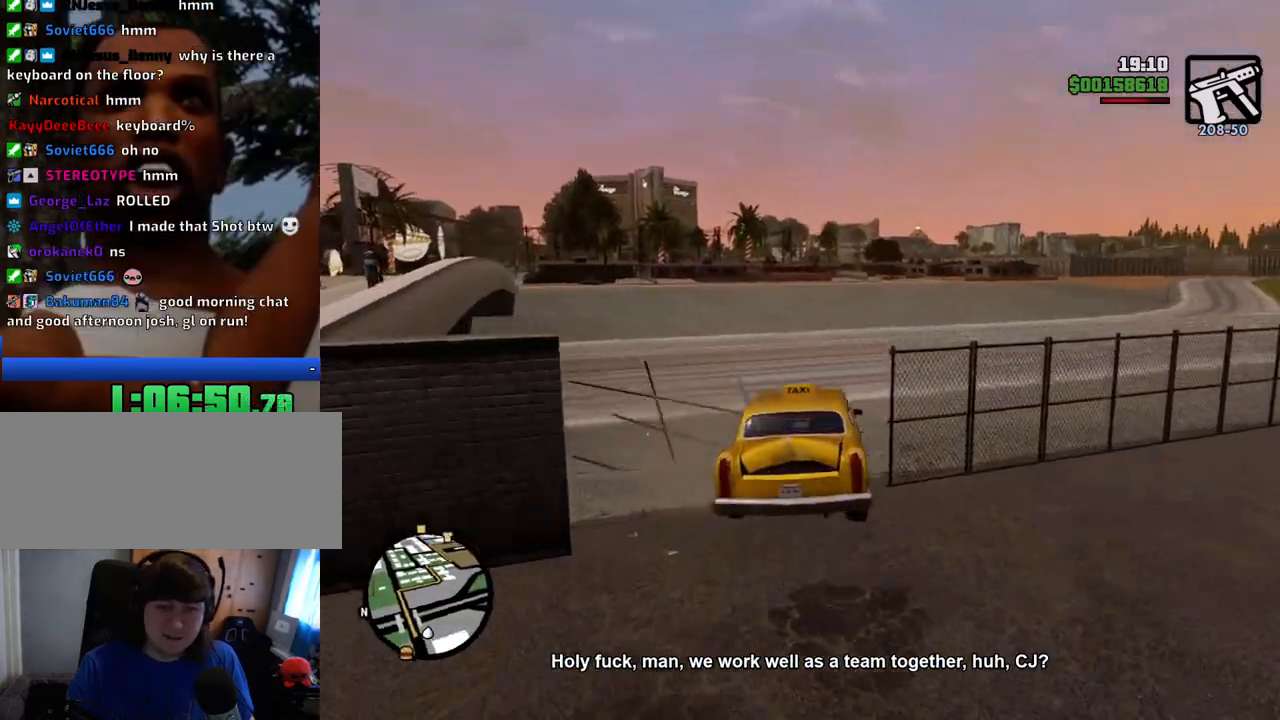
{"keys": ["d", "w"], "mouse": [], "events": [[217, "d", "down"]]}
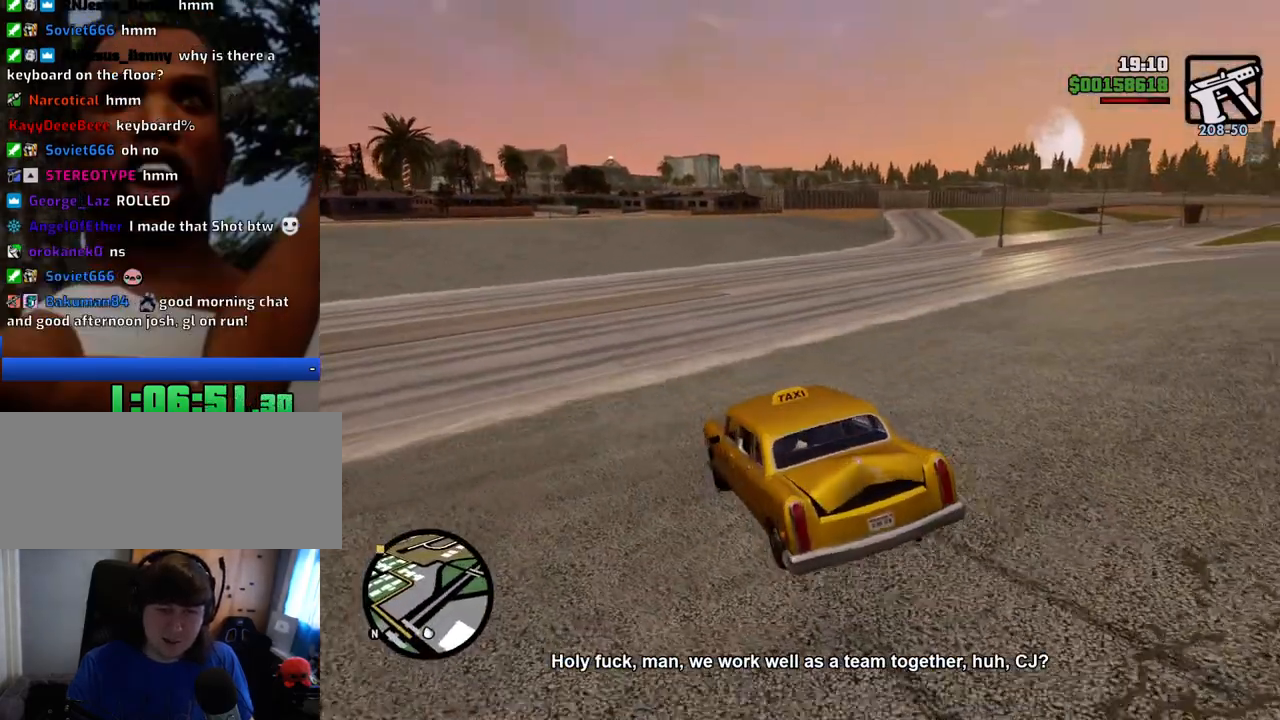
{"keys": ["a", "w"], "mouse": [], "events": [[418, "d", "up"], [468, "a", "down"]]}
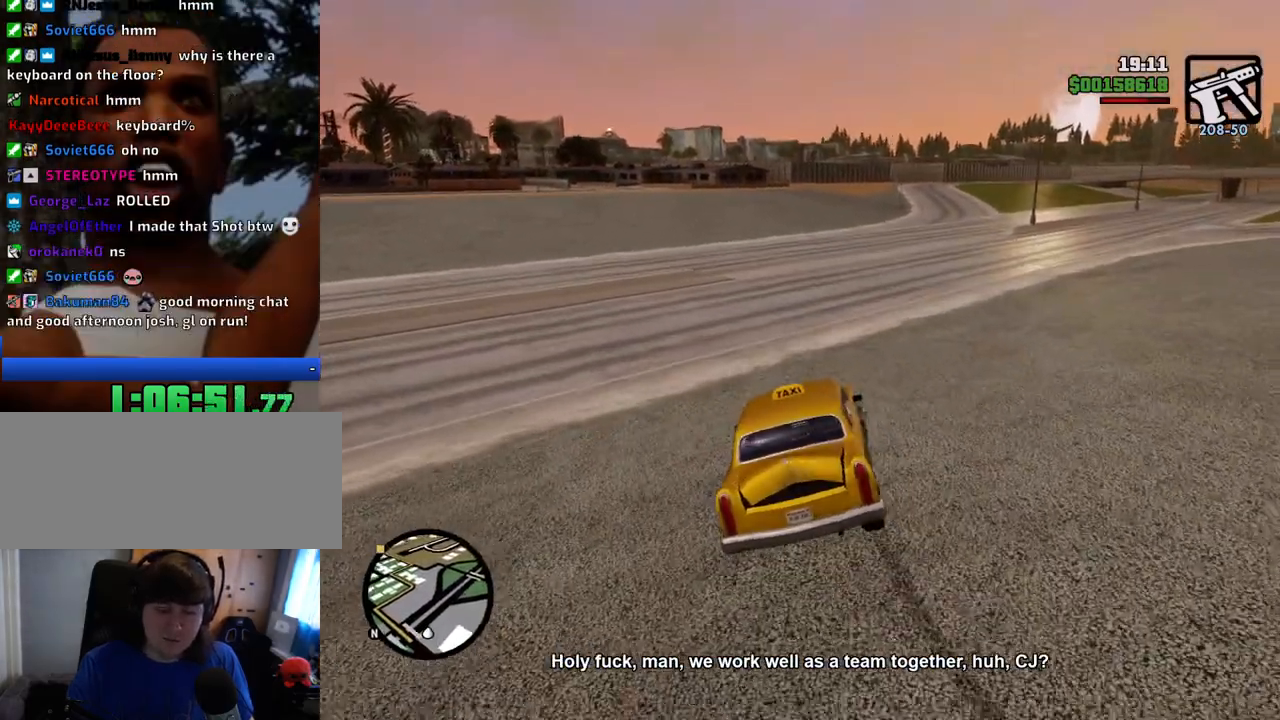
{"keys": ["w"], "mouse": [], "events": [[134, "a", "up"]]}